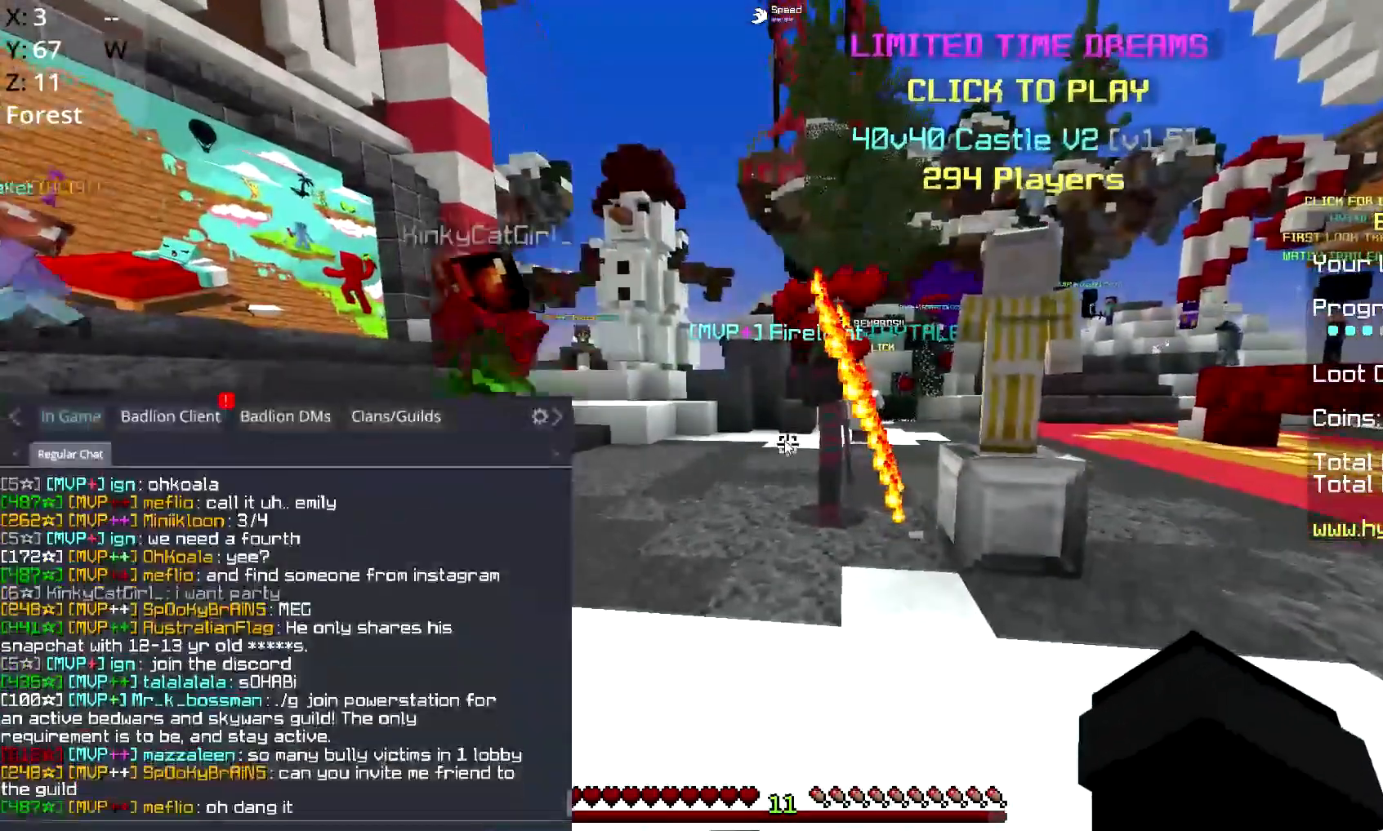
Gameplay with keyboard and mouse; each line is a JSON object with the keys and mouse buttons held at the frame after it. "events" lists presses ("down") and releases ("up") of "a", "d", "s", "space", "w", "mouse_left" and "mouse_right" between this image and that frame as [ms after this image, input, new state], when the widget could be followed in between. "mouse_left", "mouse_right" = the "left", "right" buttons of the "mouse" list. No other keys are recorded. Fast repeated clicks can show as one long hold. Mouse movement is not recorded.
{"keys": [], "mouse": [], "events": []}
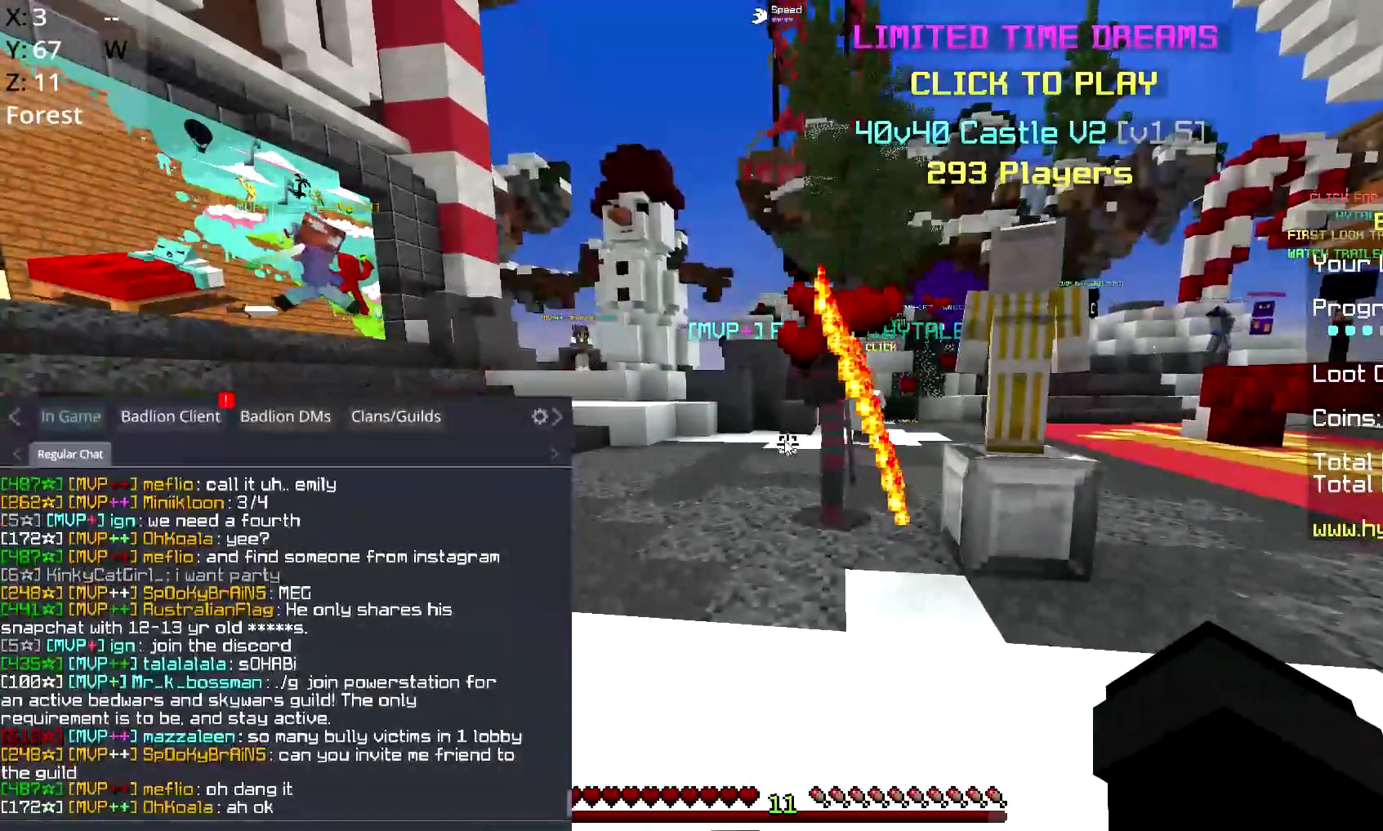
{"keys": [], "mouse": [], "events": []}
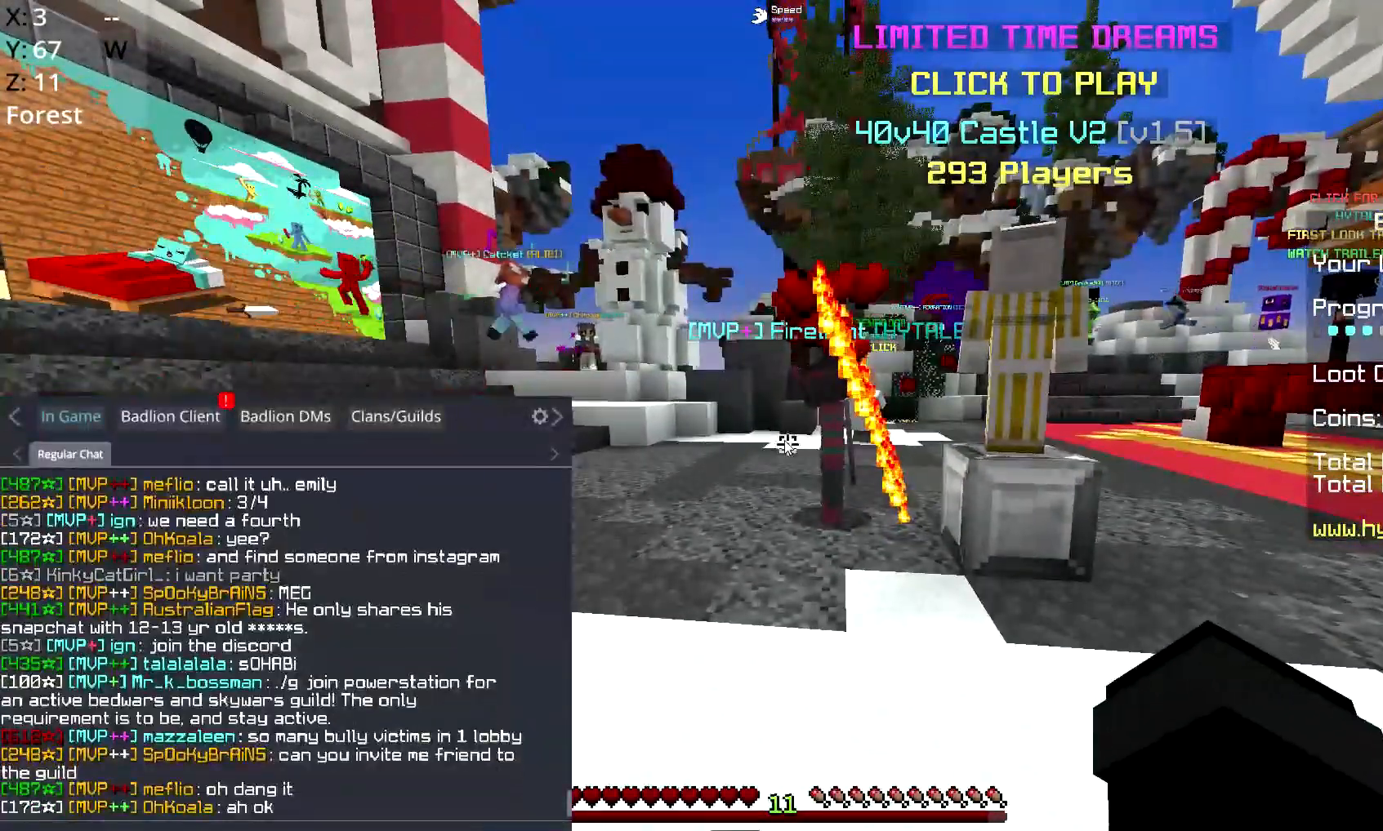
{"keys": [], "mouse": [], "events": []}
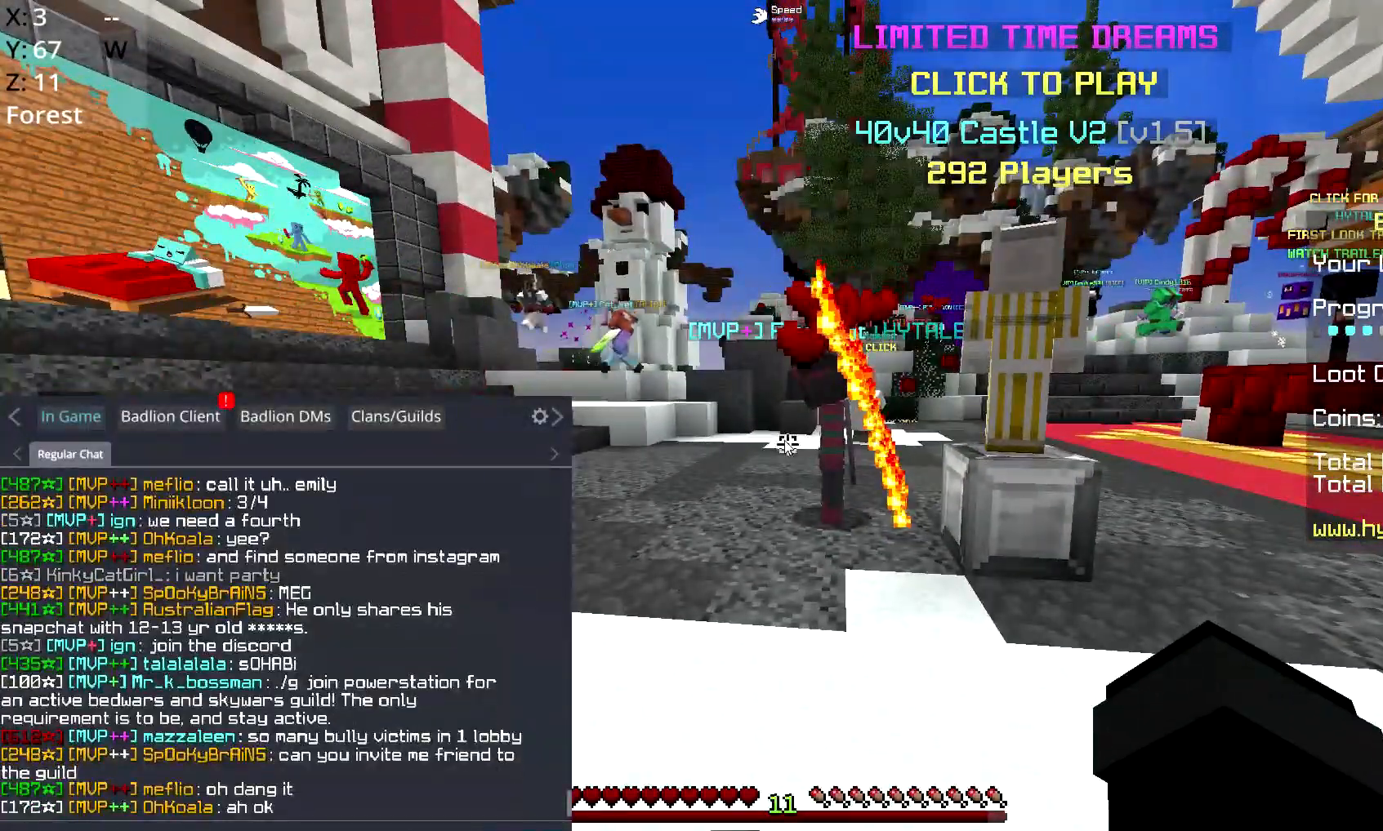
{"keys": [], "mouse": [], "events": []}
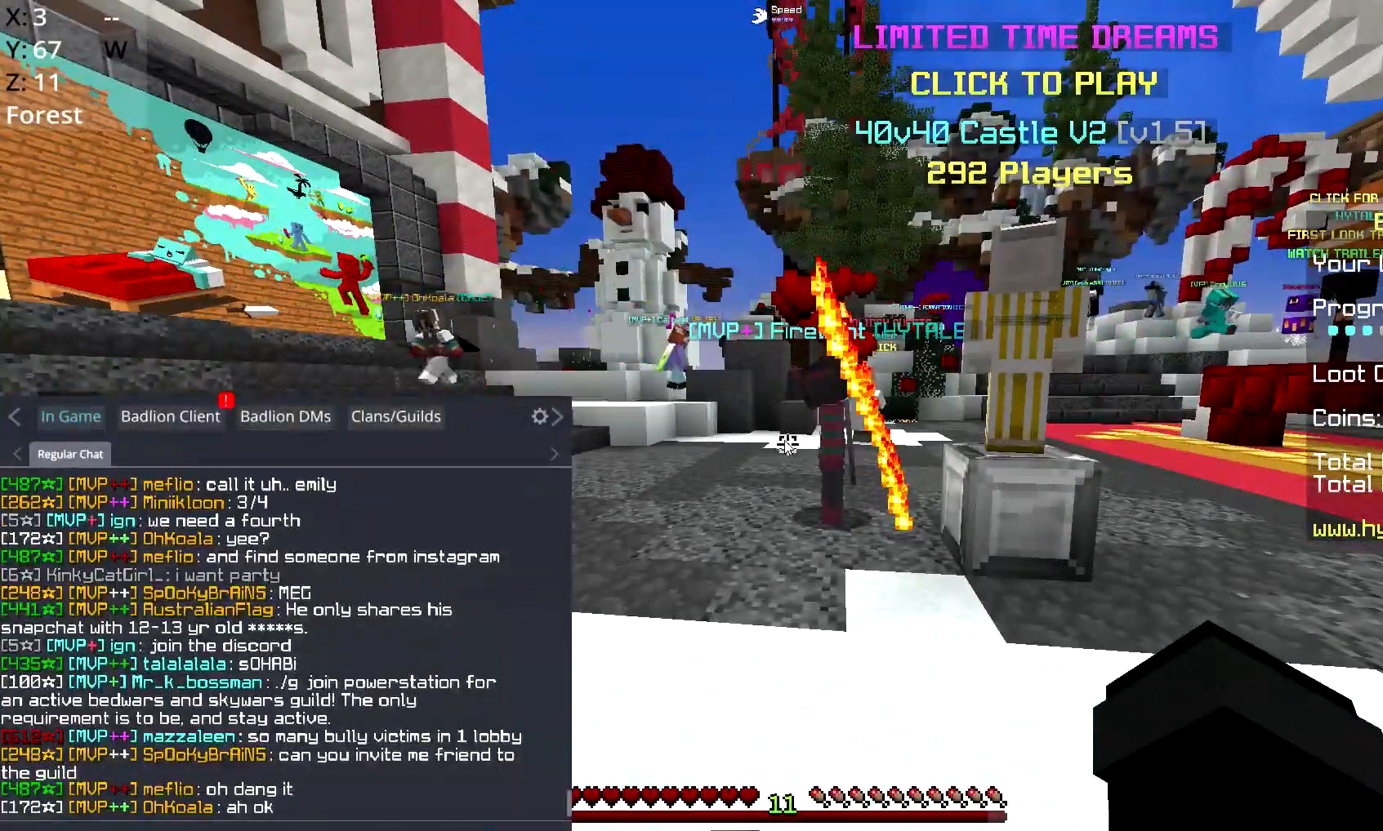
{"keys": ["w"], "mouse": [], "events": [[434, "w", "down"]]}
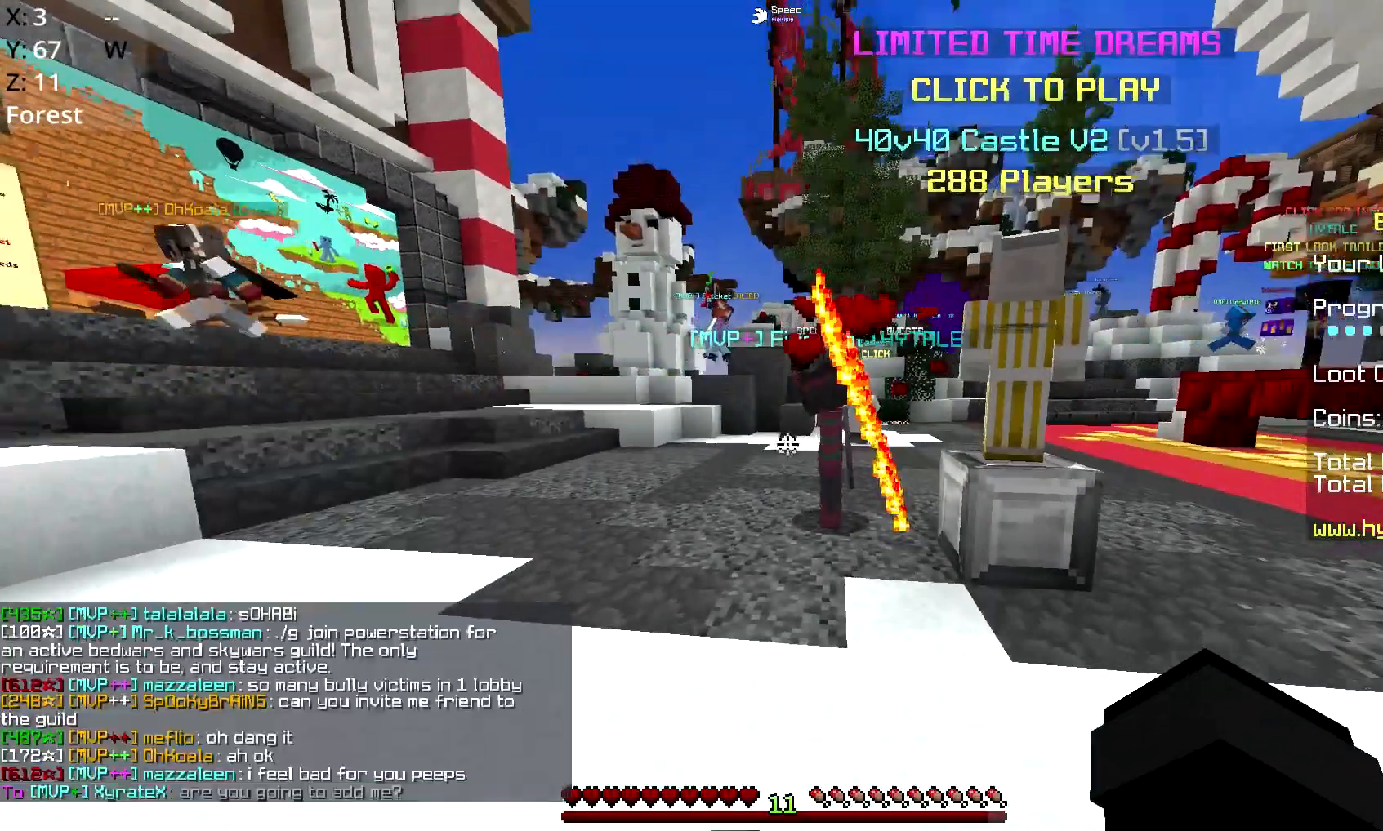
{"keys": ["a", "space", "w"], "mouse": [], "events": [[33, "a", "down"], [183, "space", "down"]]}
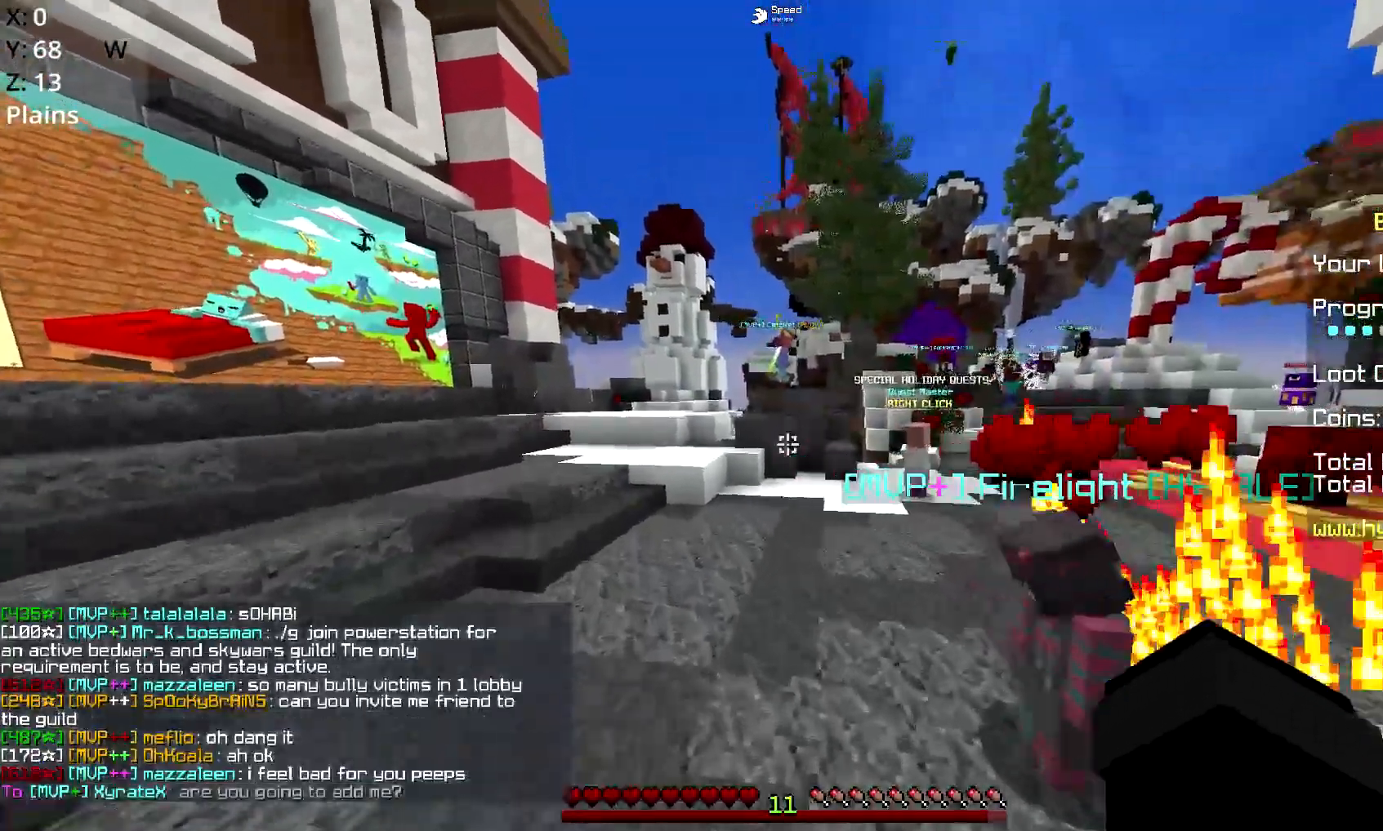
{"keys": ["space", "w"], "mouse": [], "events": [[201, "a", "up"]]}
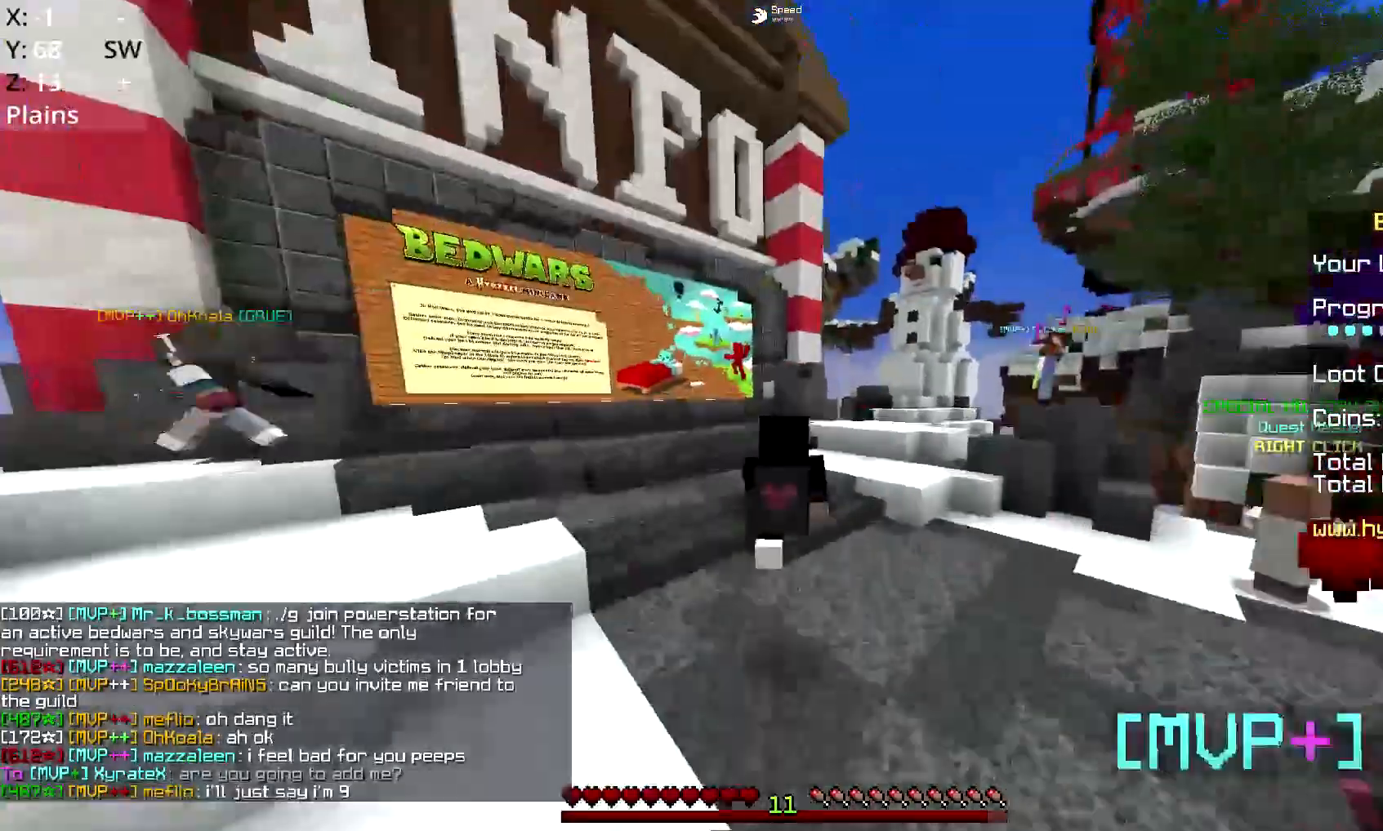
{"keys": ["a", "space", "w"], "mouse": [], "events": [[150, "mouse_left", "down"], [267, "mouse_left", "up"], [350, "a", "down"], [350, "mouse_left", "down"], [450, "mouse_left", "up"]]}
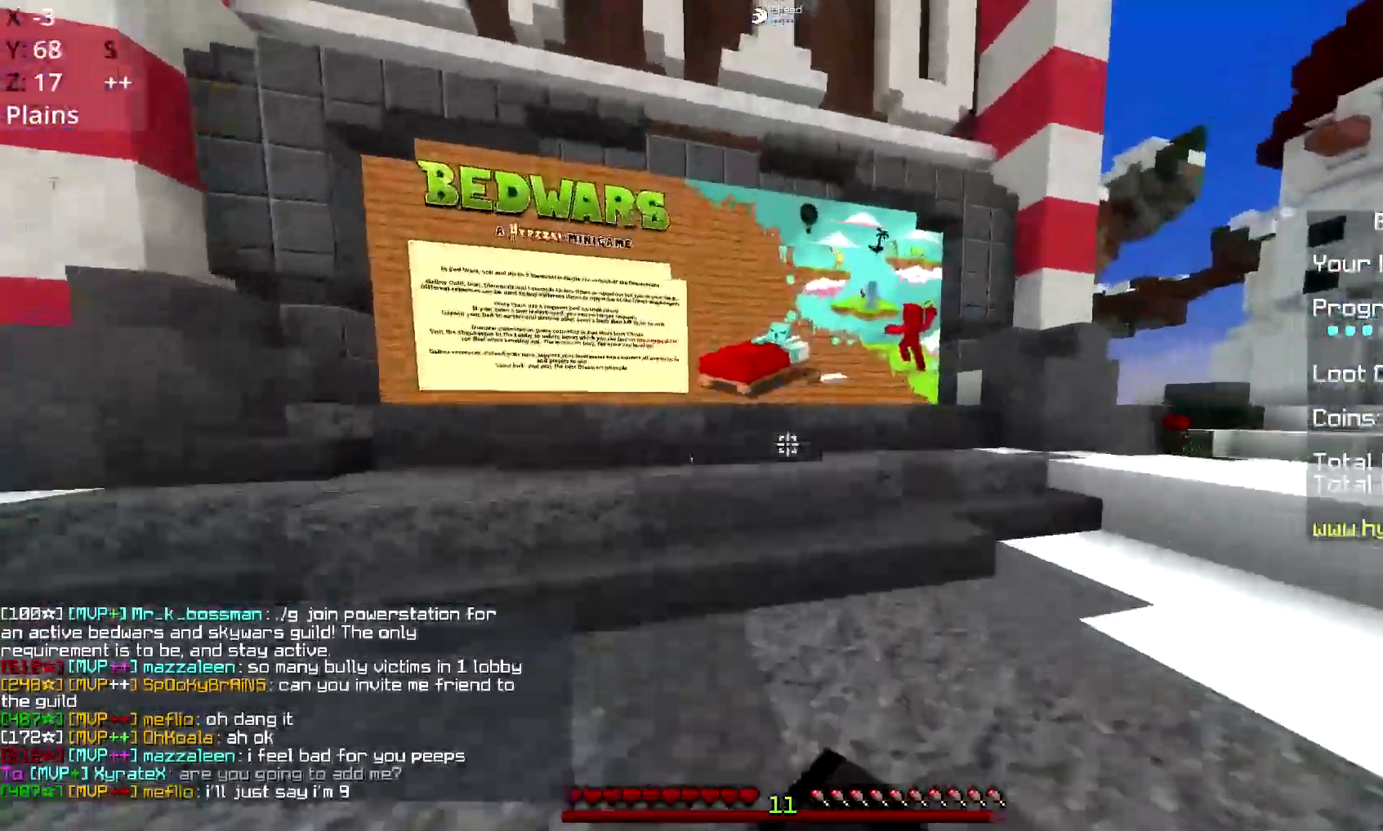
{"keys": ["space", "w"], "mouse": ["left"], "events": [[17, "a", "up"], [100, "space", "up"], [284, "space", "down"], [451, "mouse_left", "down"]]}
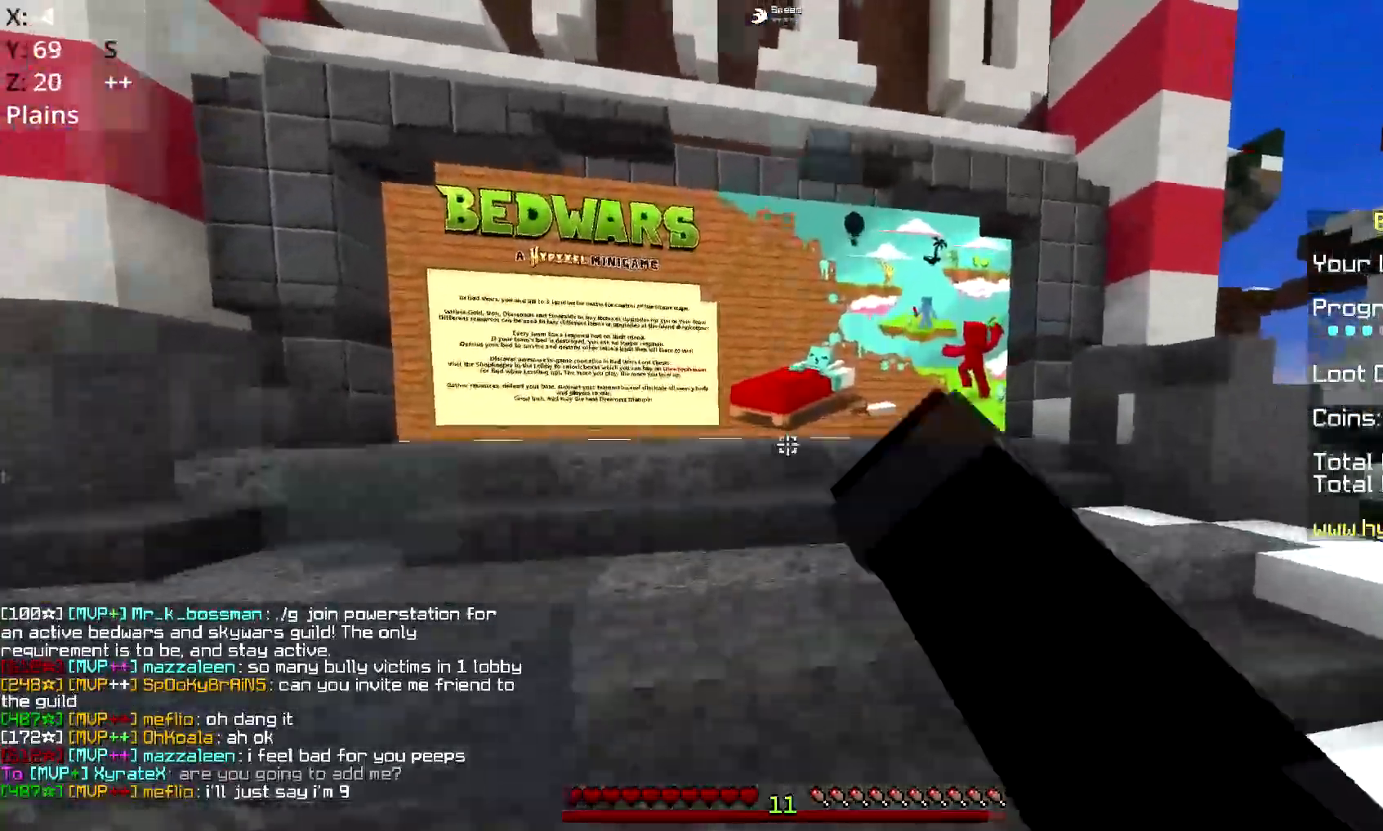
{"keys": ["space", "w"], "mouse": ["left"], "events": [[133, "a", "down"], [284, "space", "up"], [417, "a", "up"], [484, "space", "down"]]}
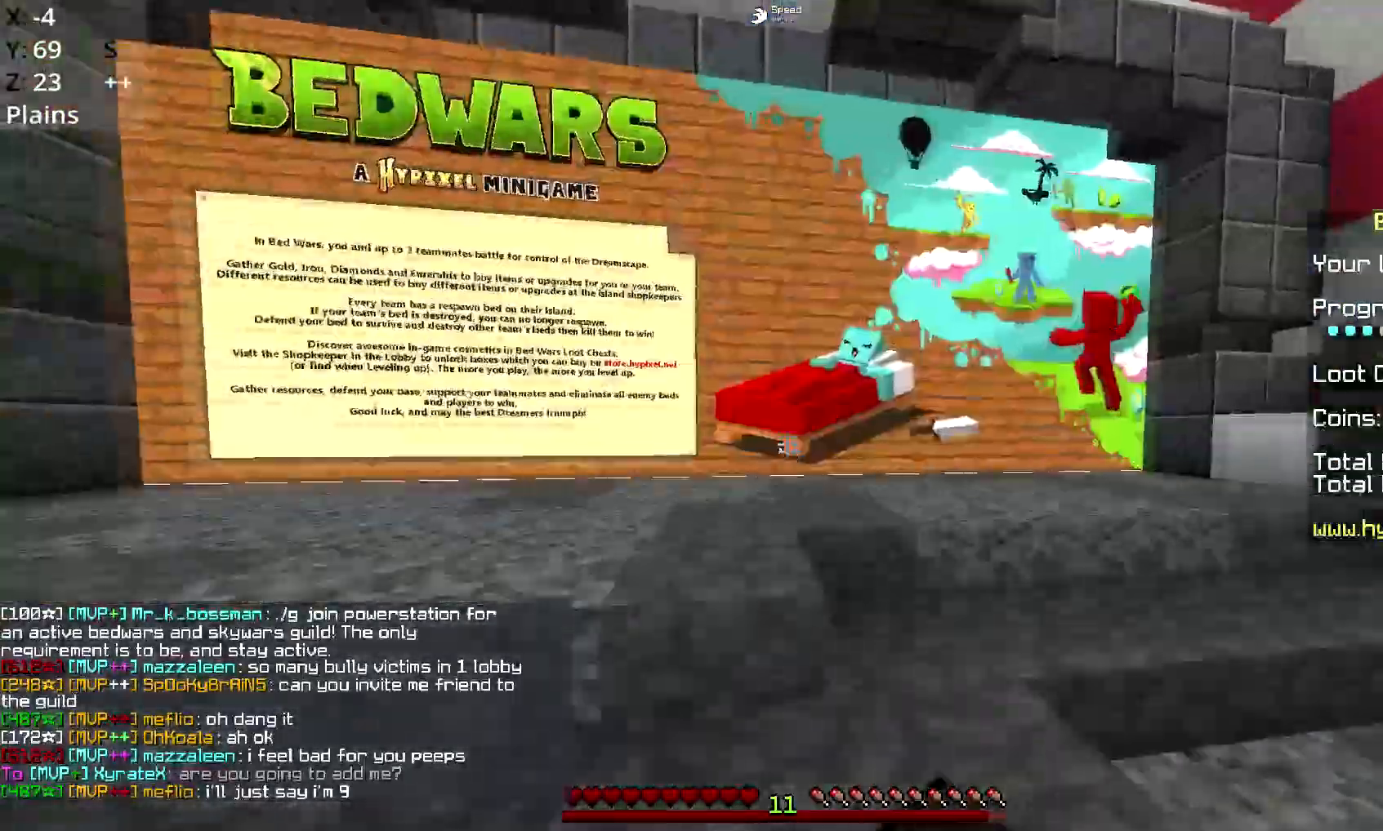
{"keys": ["w"], "mouse": [], "events": [[251, "mouse_left", "up"], [334, "space", "up"]]}
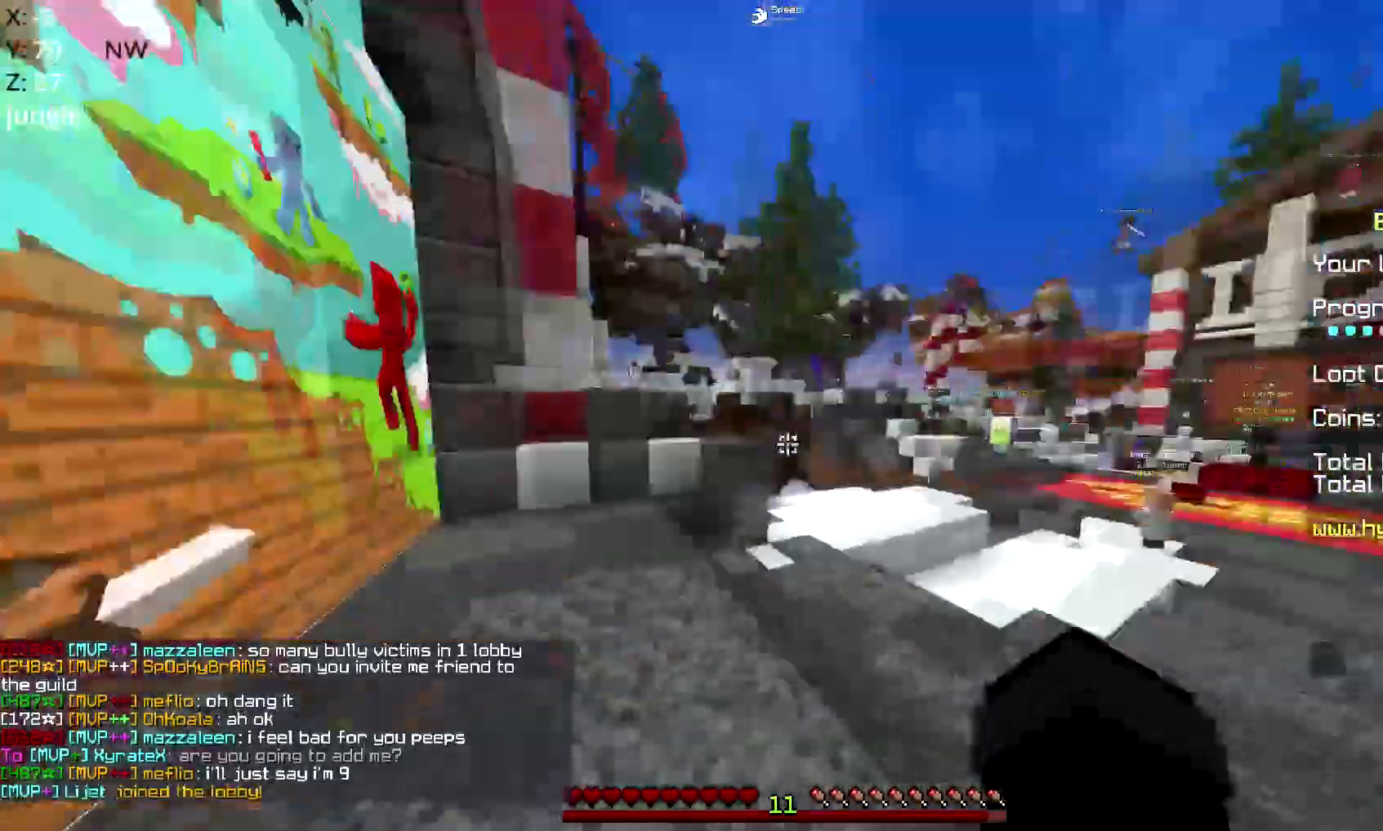
{"keys": [], "mouse": ["left"], "events": [[100, "w", "up"], [334, "mouse_left", "down"]]}
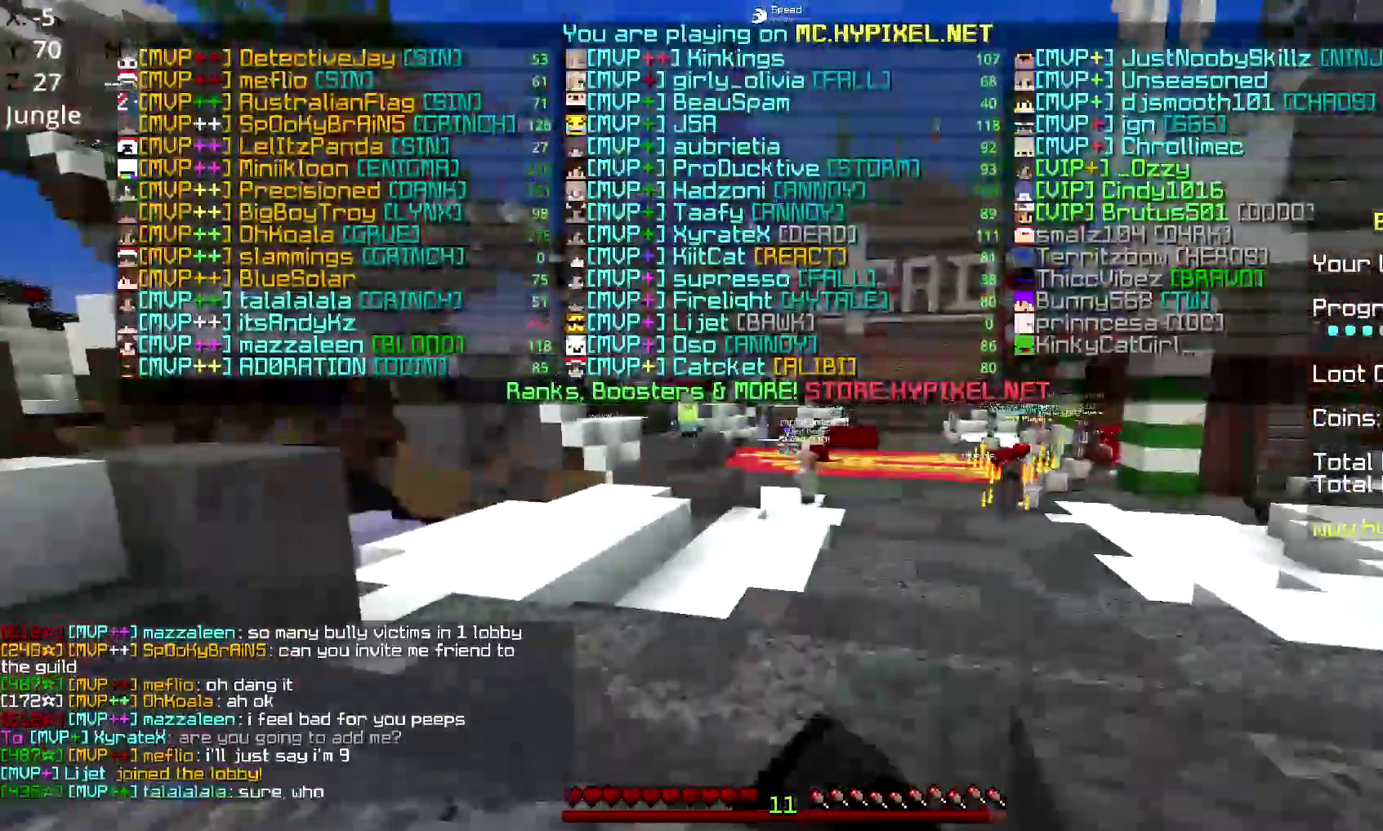
{"keys": ["d"], "mouse": ["left"], "events": [[284, "d", "down"]]}
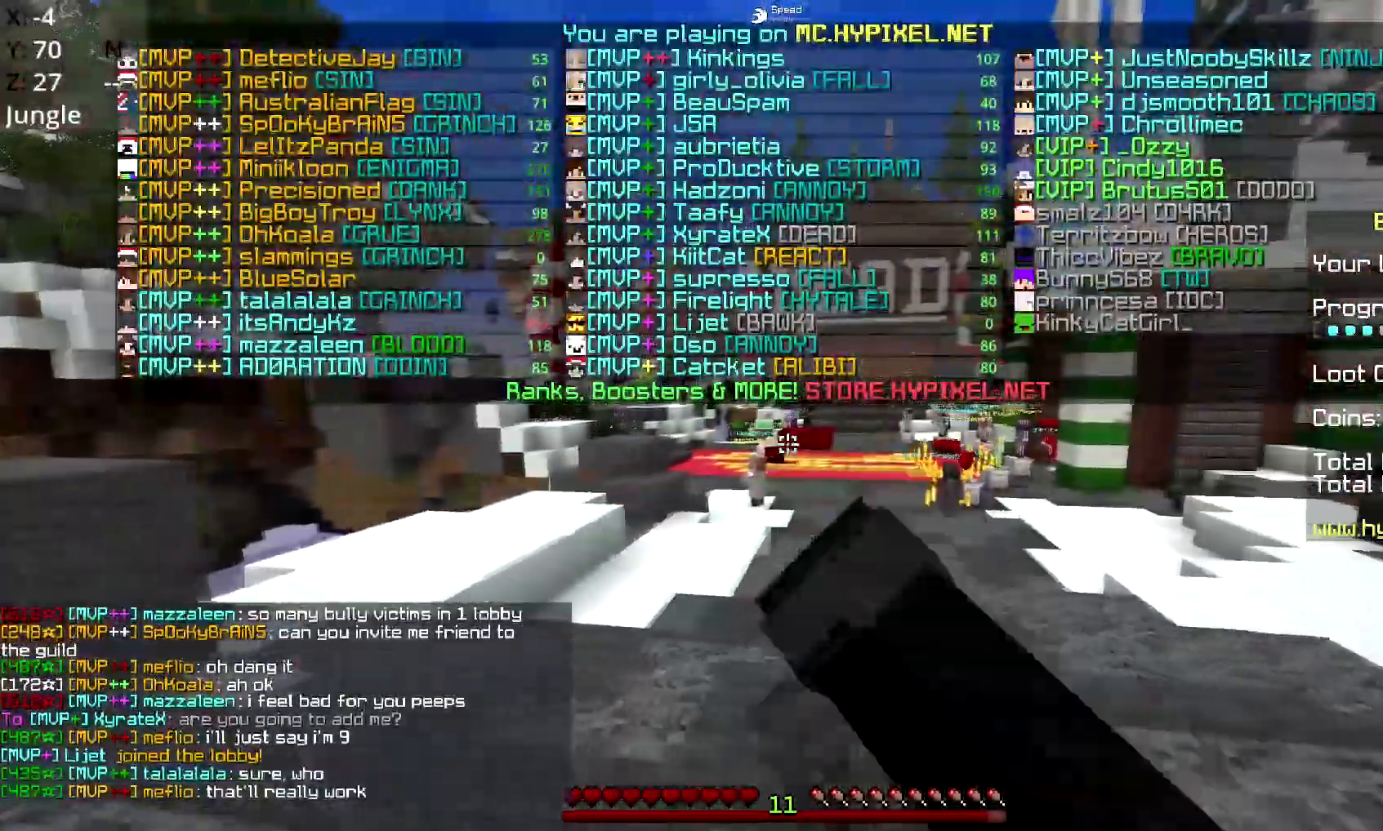
{"keys": ["a", "w"], "mouse": [], "events": [[17, "mouse_left", "up"], [133, "mouse_left", "down"], [150, "d", "up"], [317, "a", "down"], [317, "mouse_left", "up"], [317, "space", "down"], [317, "w", "down"], [484, "space", "up"]]}
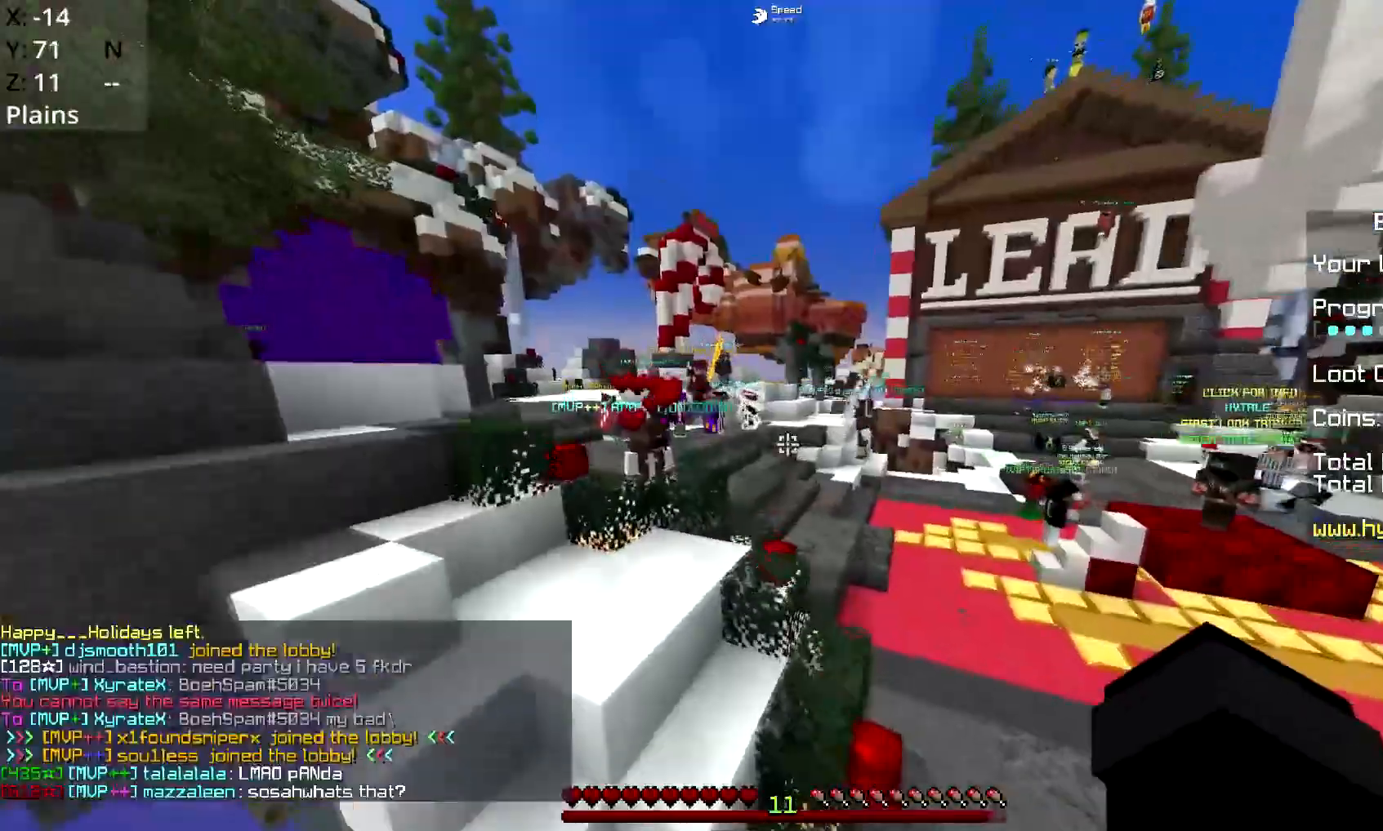
{"keys": ["space", "w"], "mouse": [], "events": [[84, "a", "up"], [267, "space", "down"]]}
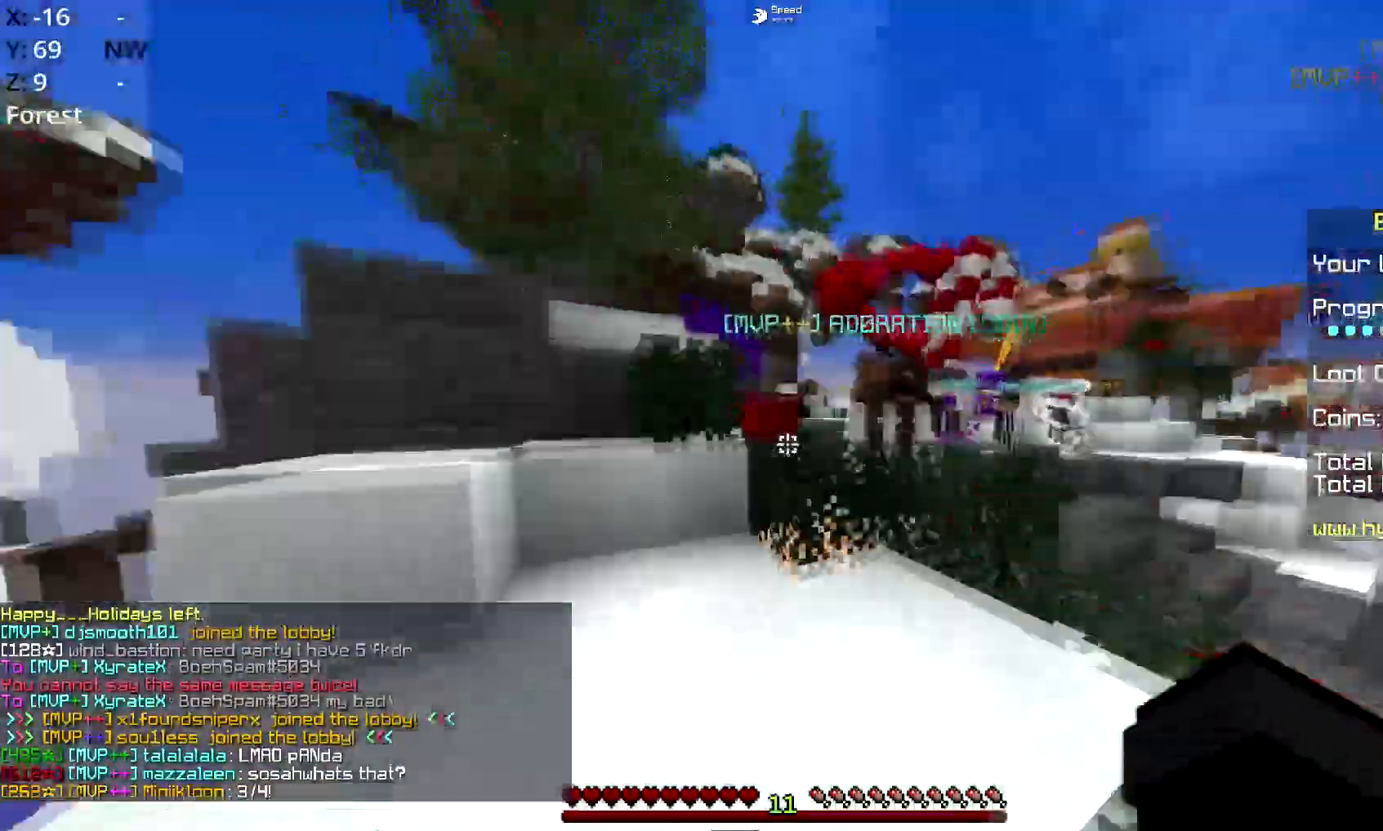
{"keys": ["space", "w"], "mouse": [], "events": [[17, "a", "down"], [183, "space", "up"], [317, "space", "down"], [350, "a", "up"]]}
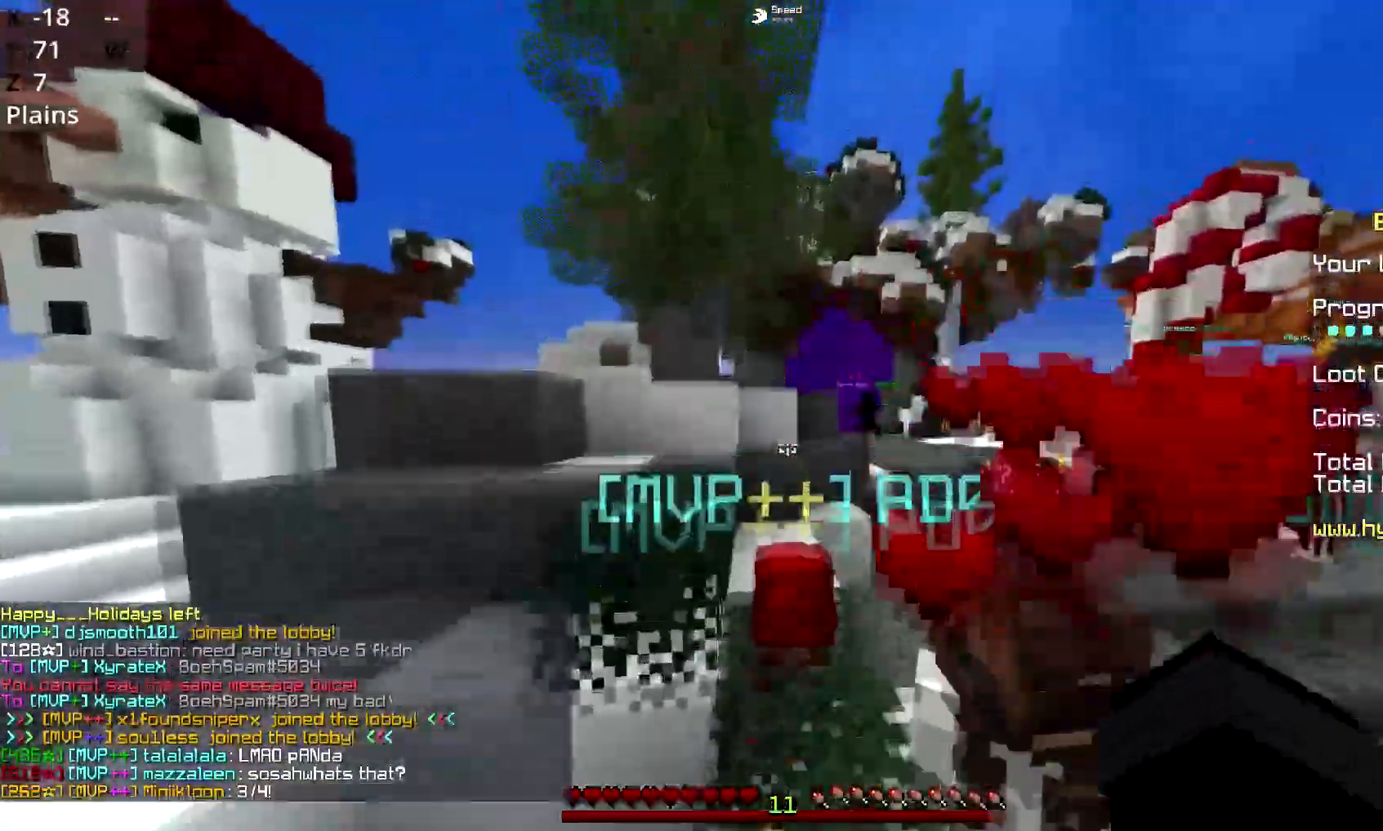
{"keys": ["a", "space", "w"], "mouse": [], "events": [[117, "a", "down"], [117, "space", "up"], [217, "space", "down"]]}
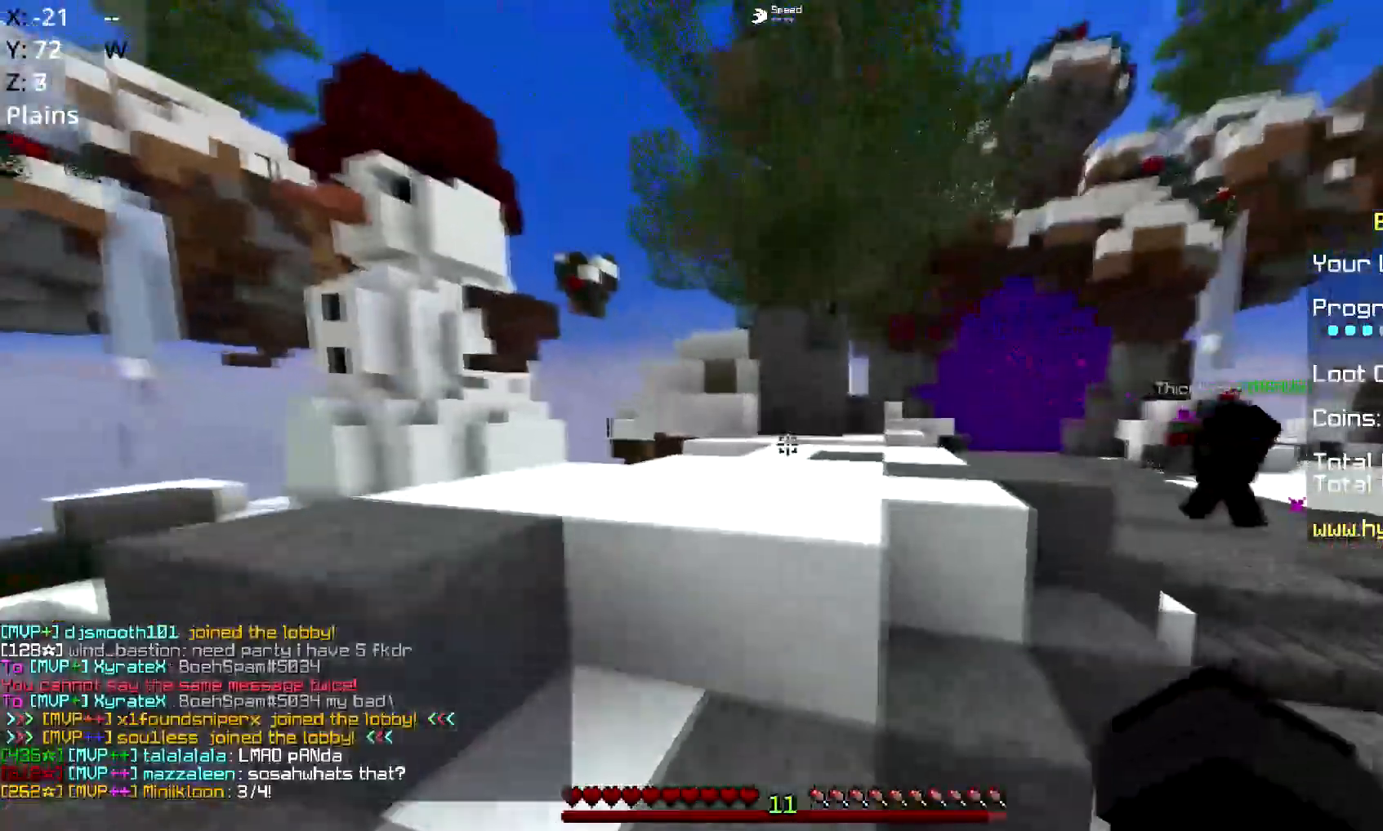
{"keys": ["space", "w"], "mouse": [], "events": [[334, "a", "up"]]}
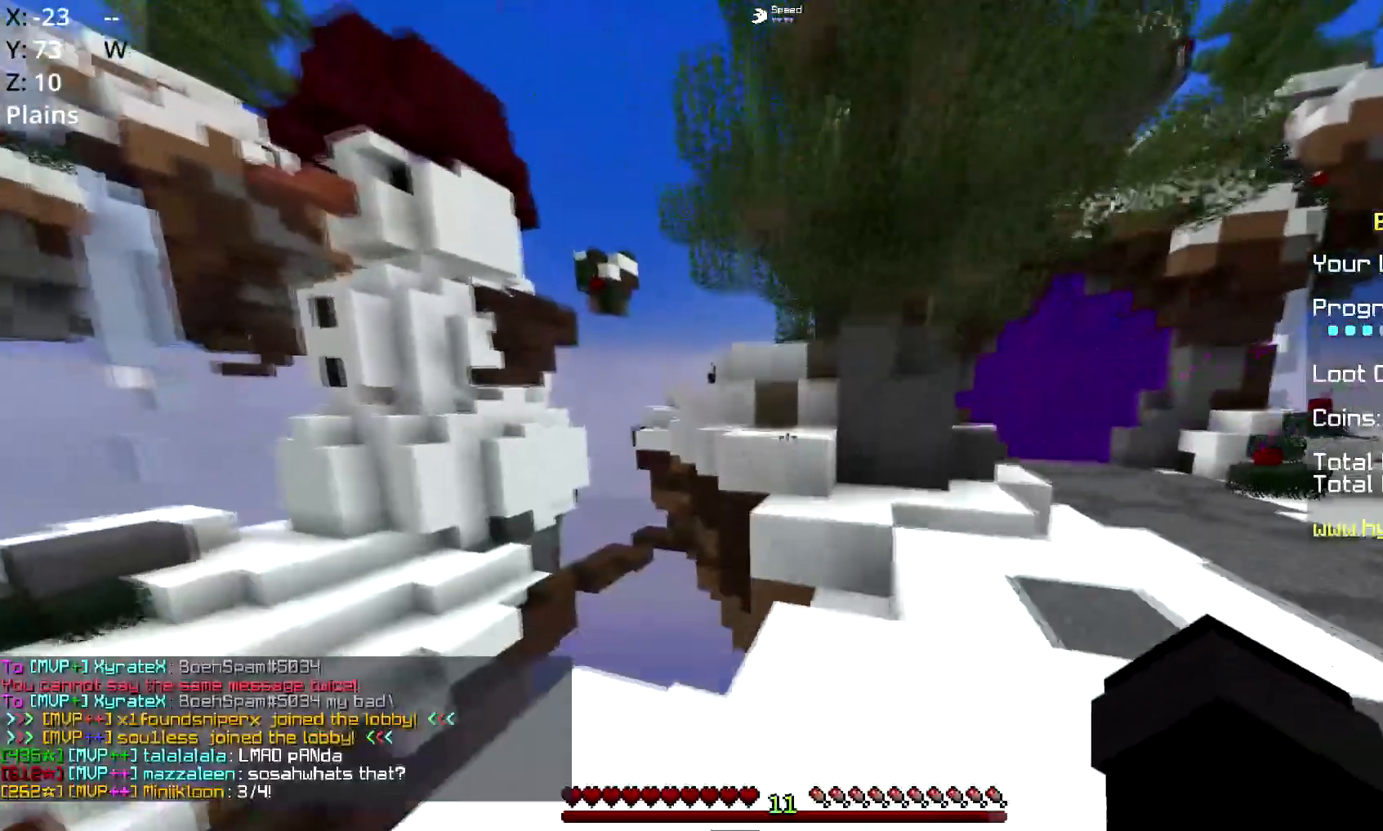
{"keys": ["space", "w"], "mouse": [], "events": [[17, "space", "up"], [117, "d", "down"], [217, "space", "down"], [284, "d", "up"]]}
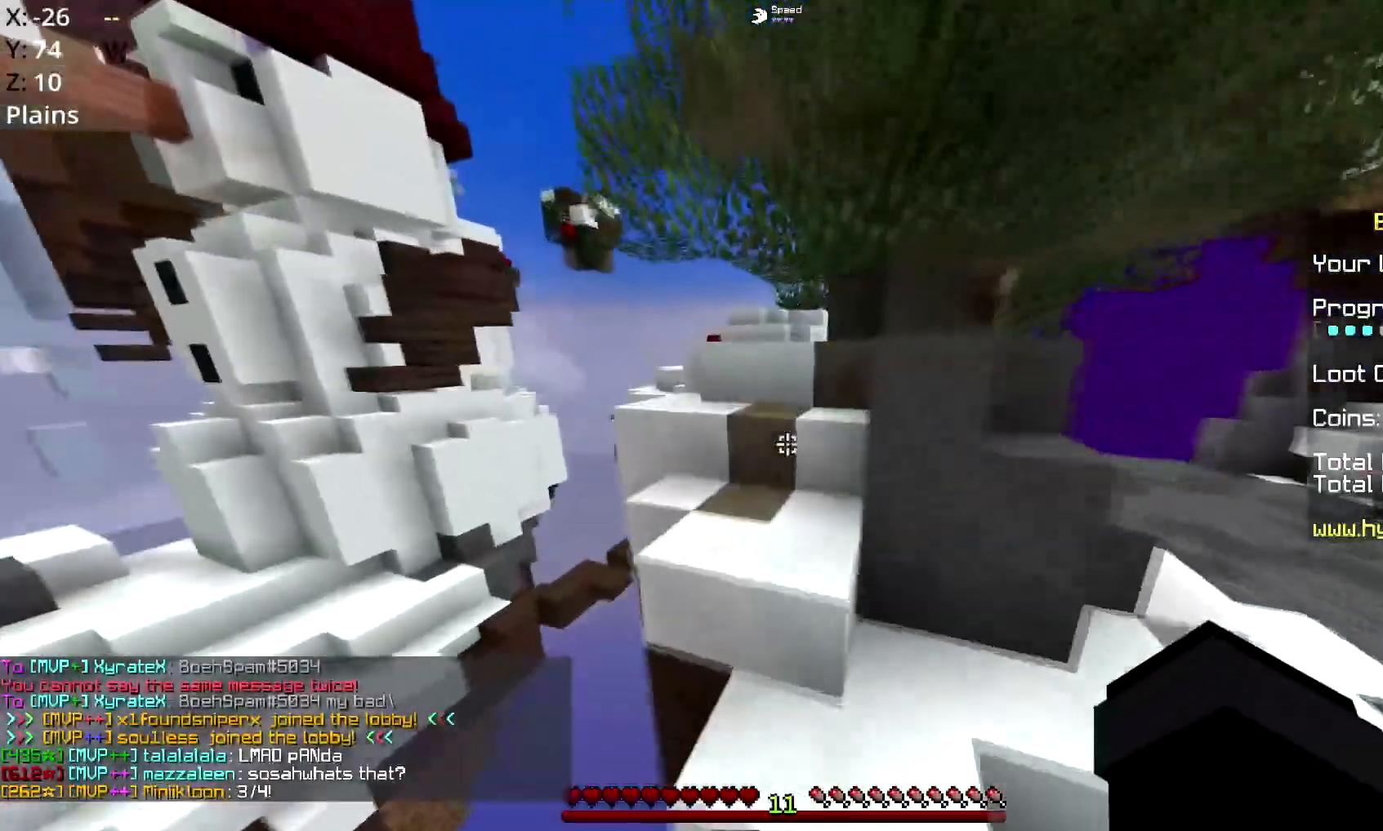
{"keys": ["space", "w"], "mouse": [], "events": [[33, "space", "up"], [67, "a", "down"], [217, "space", "down"], [434, "a", "up"]]}
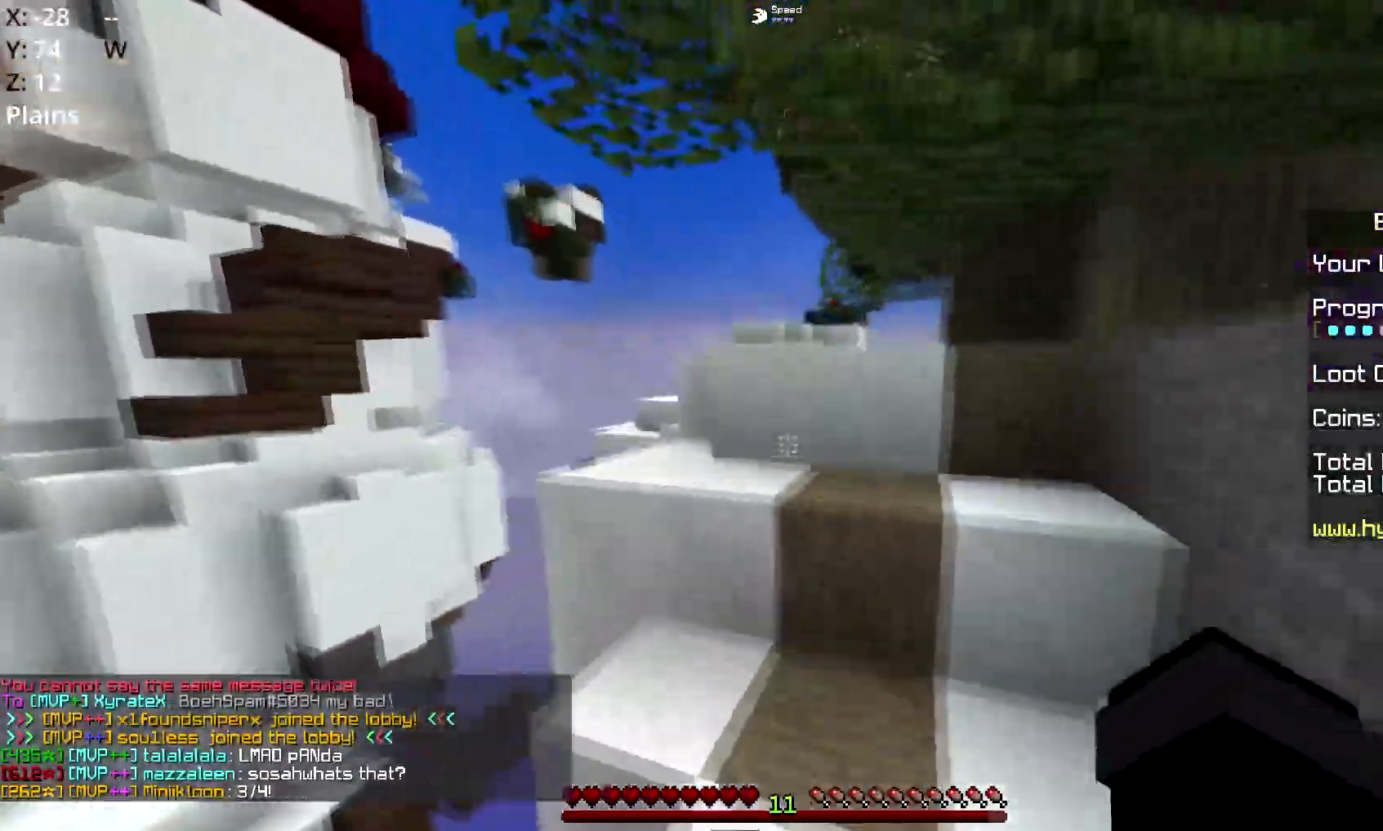
{"keys": ["a", "space", "w"], "mouse": [], "events": [[67, "space", "up"], [267, "space", "down"], [351, "a", "down"]]}
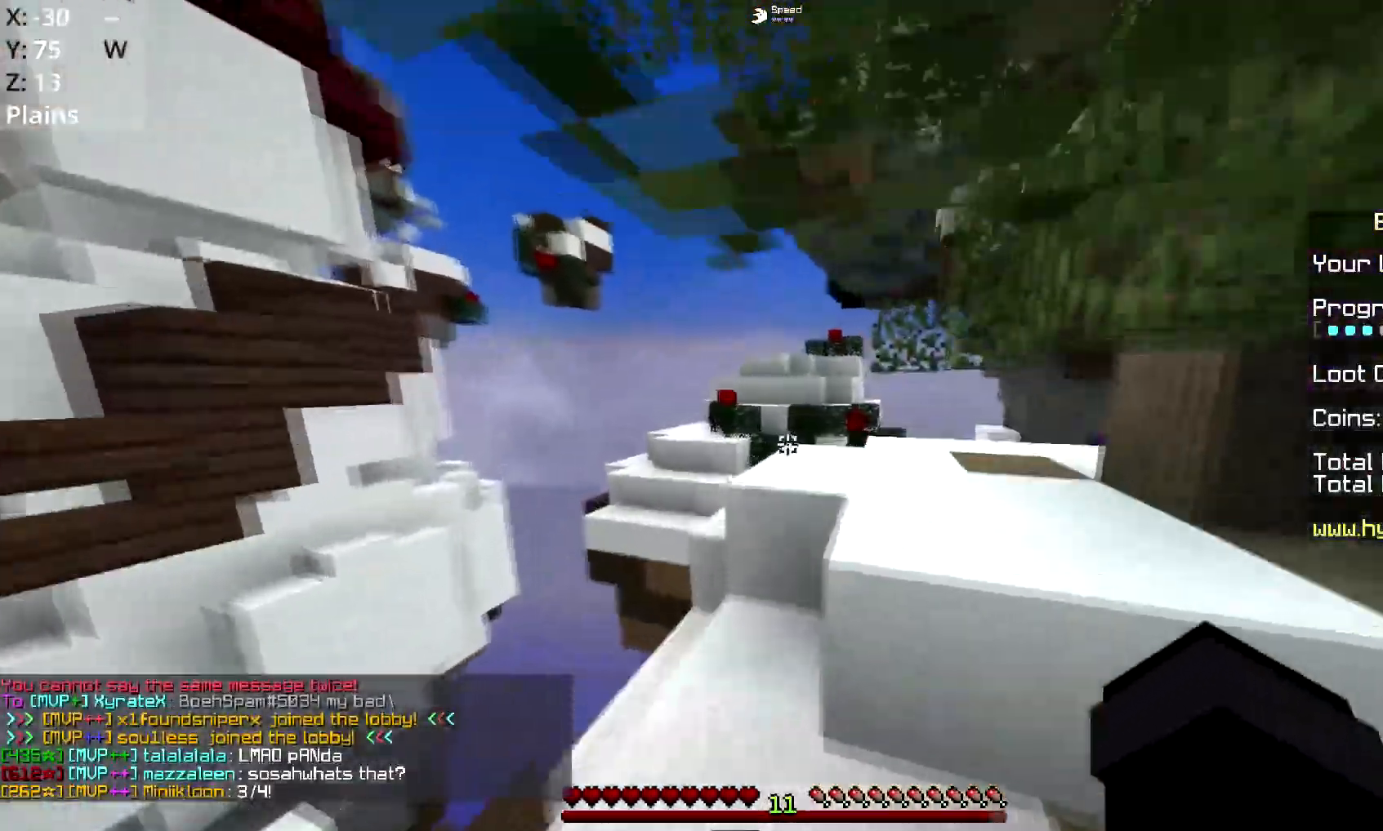
{"keys": ["w"], "mouse": [], "events": [[83, "space", "up"], [183, "a", "up"], [217, "space", "down"], [467, "space", "up"]]}
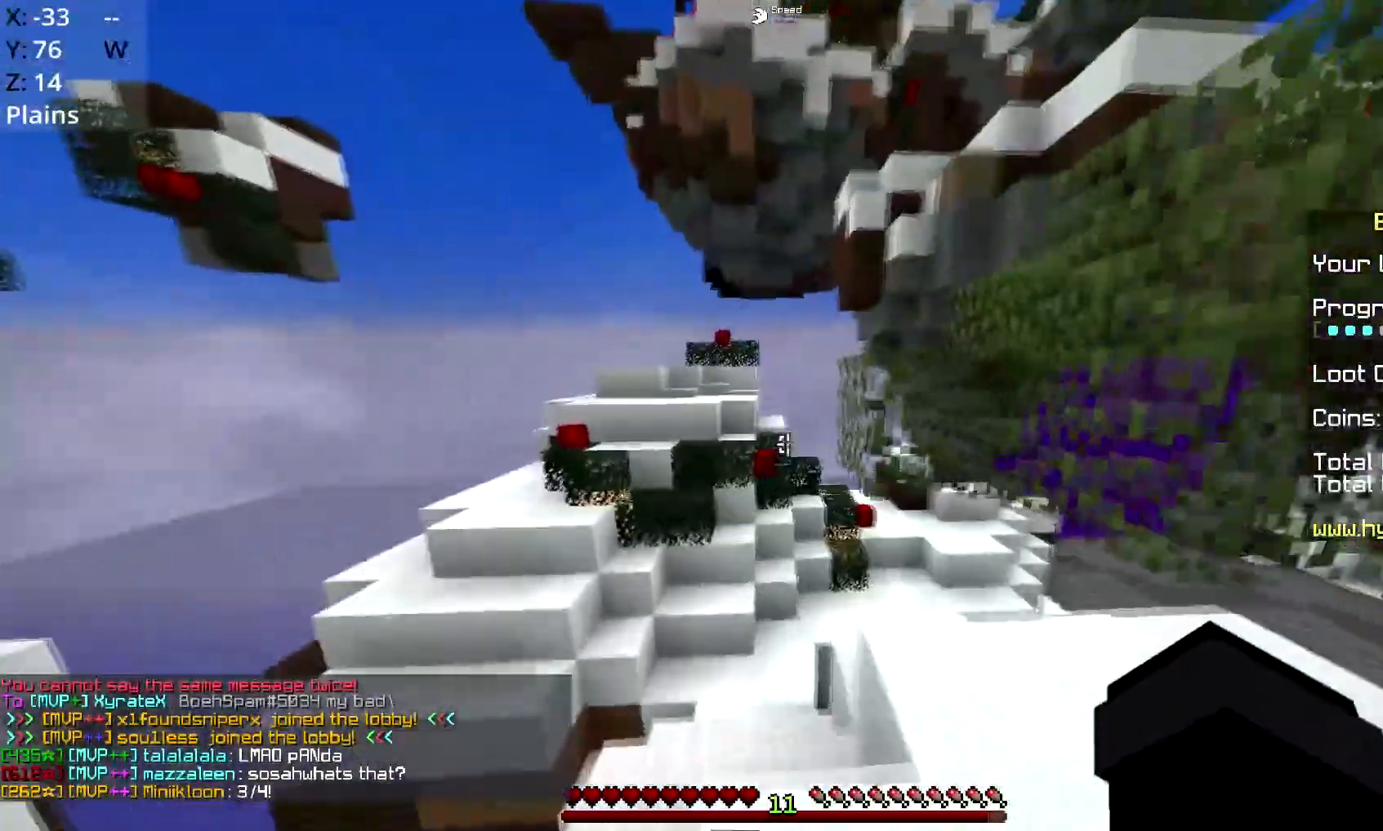
{"keys": ["space", "w"], "mouse": ["left"], "events": [[167, "a", "down"], [301, "mouse_left", "down"], [367, "space", "down"], [434, "a", "up"]]}
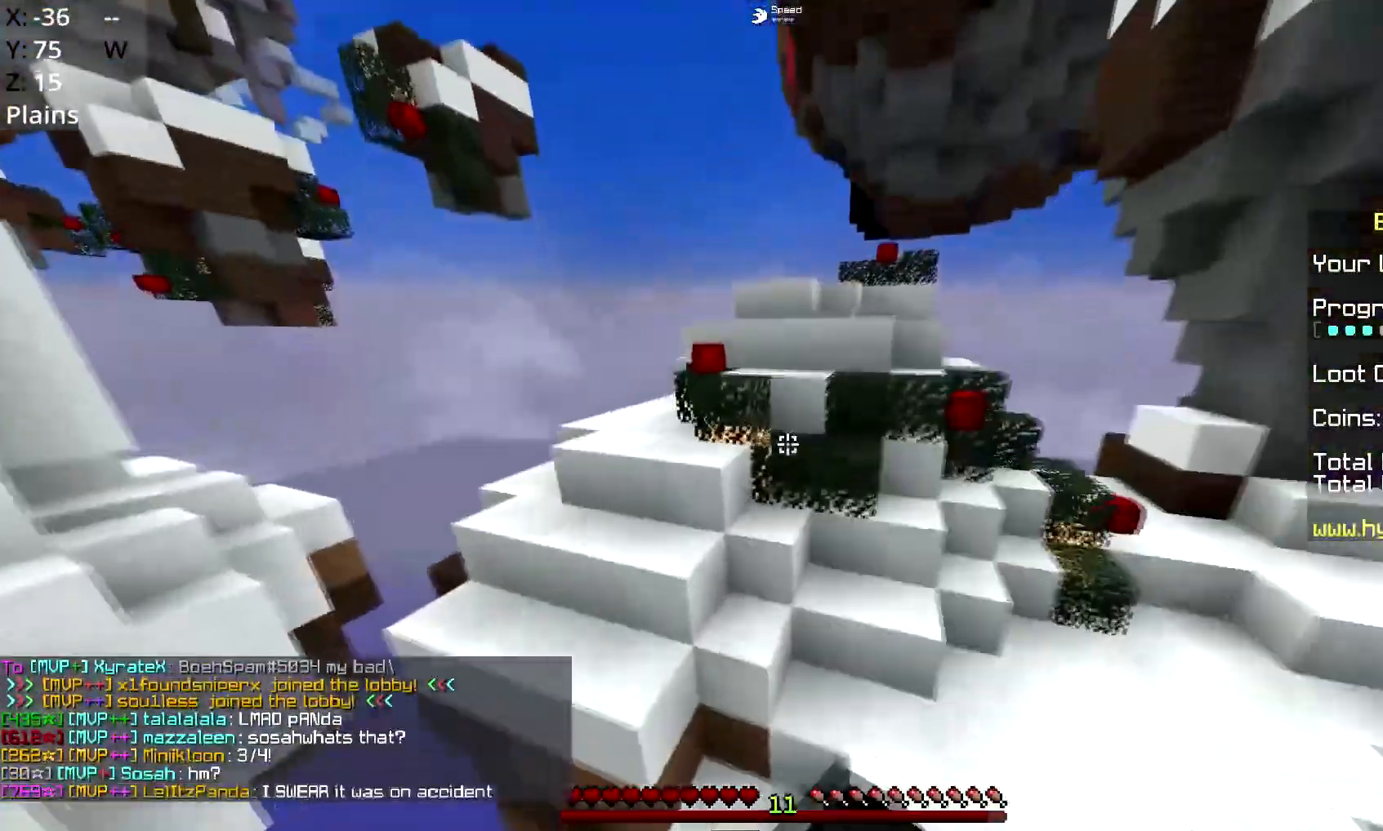
{"keys": ["a", "w"], "mouse": ["left"], "events": [[217, "a", "down"], [467, "space", "up"]]}
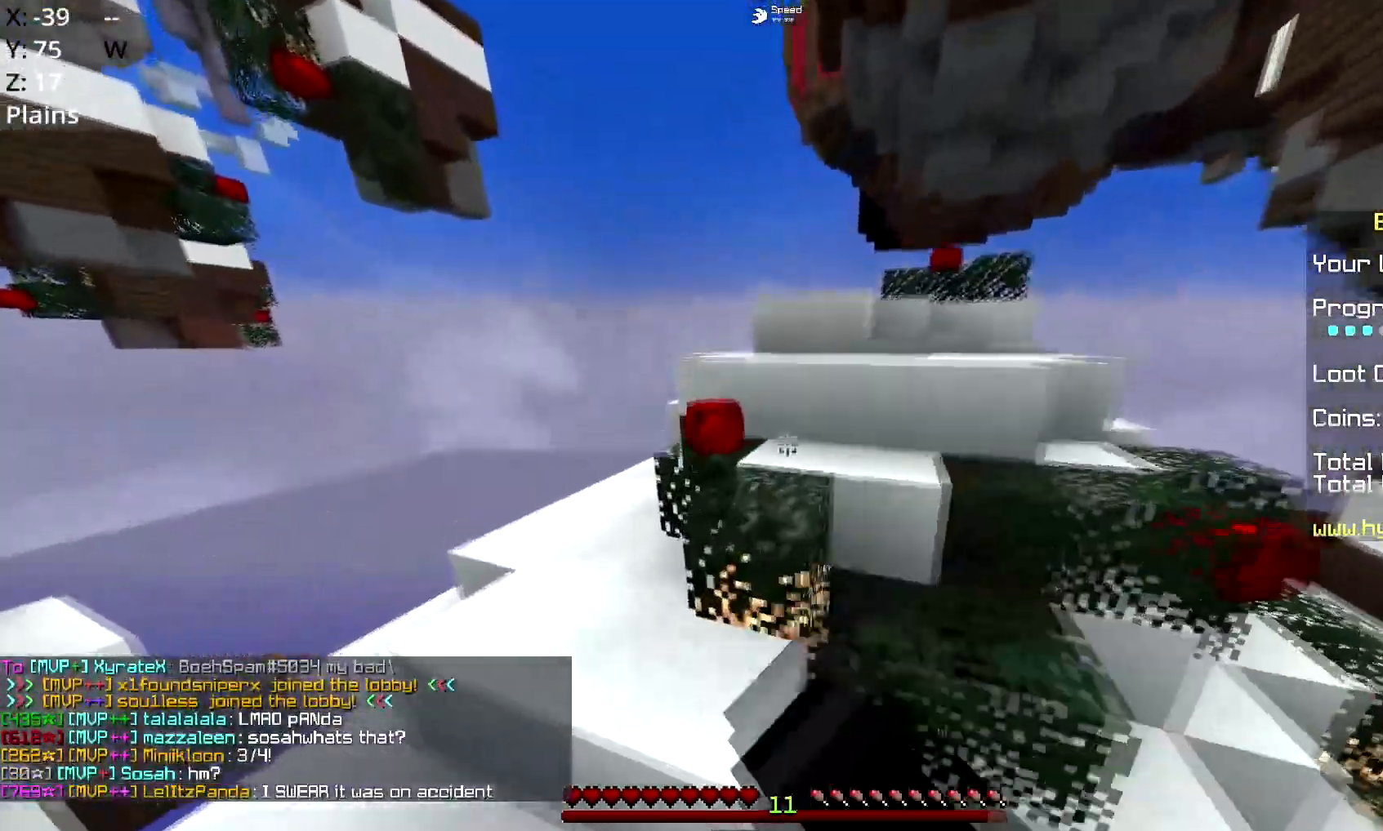
{"keys": ["a", "w"], "mouse": [], "events": [[34, "mouse_left", "up"], [50, "space", "down"], [417, "space", "up"]]}
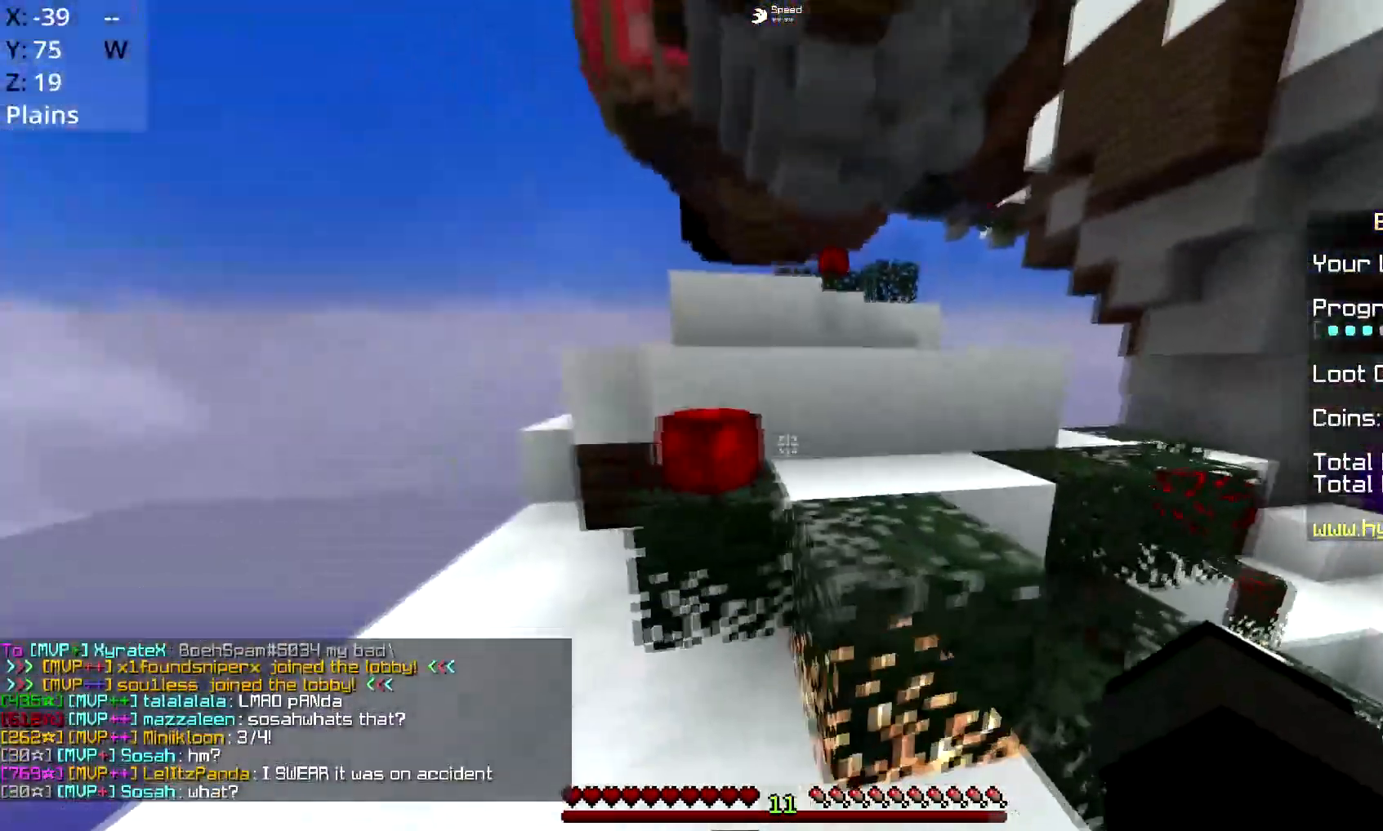
{"keys": ["space", "w"], "mouse": ["left"], "events": [[17, "space", "down"], [33, "a", "up"], [100, "d", "down"], [267, "mouse_left", "down"], [384, "d", "up"]]}
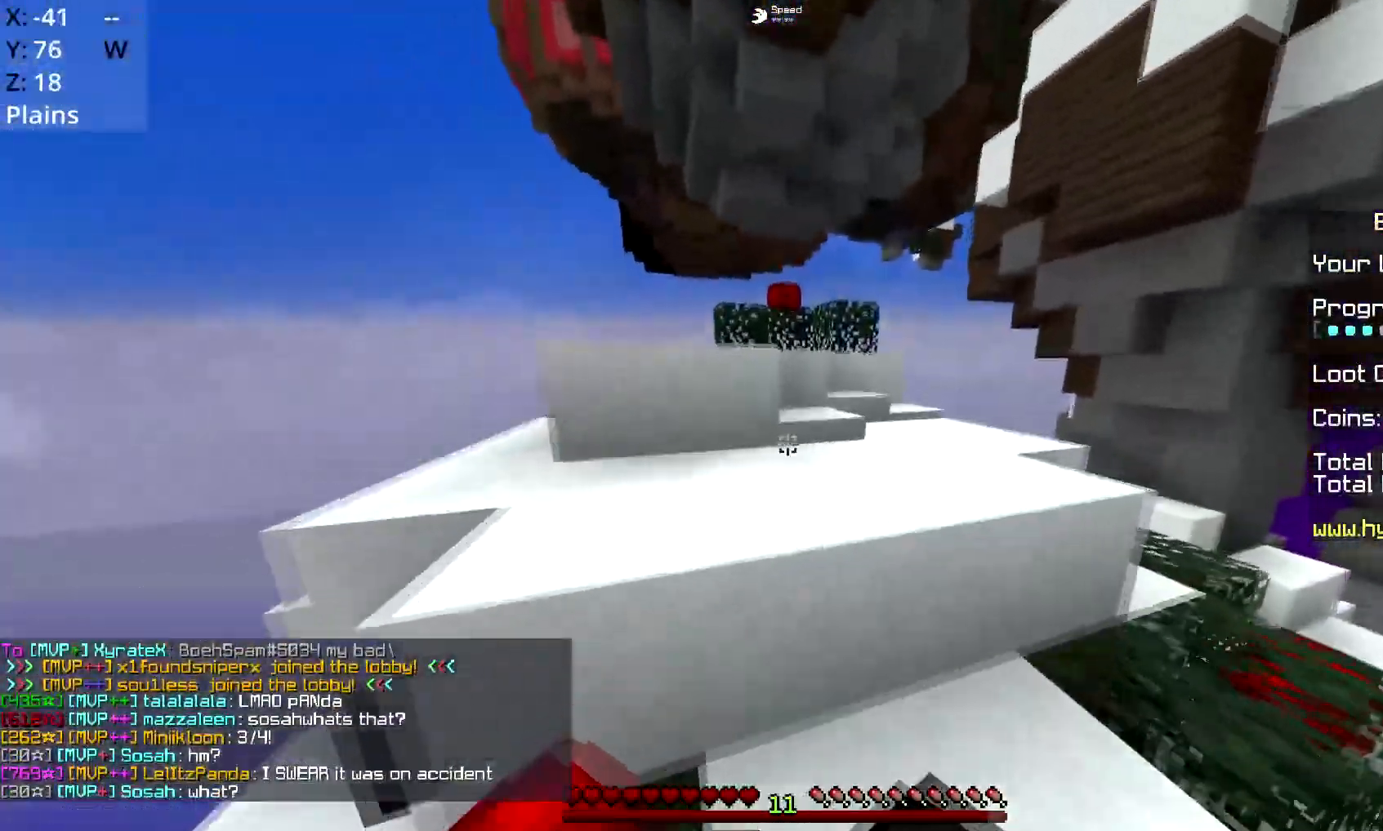
{"keys": [], "mouse": [], "events": [[34, "mouse_left", "up"], [67, "a", "down"], [267, "space", "up"], [301, "w", "up"], [384, "a", "up"]]}